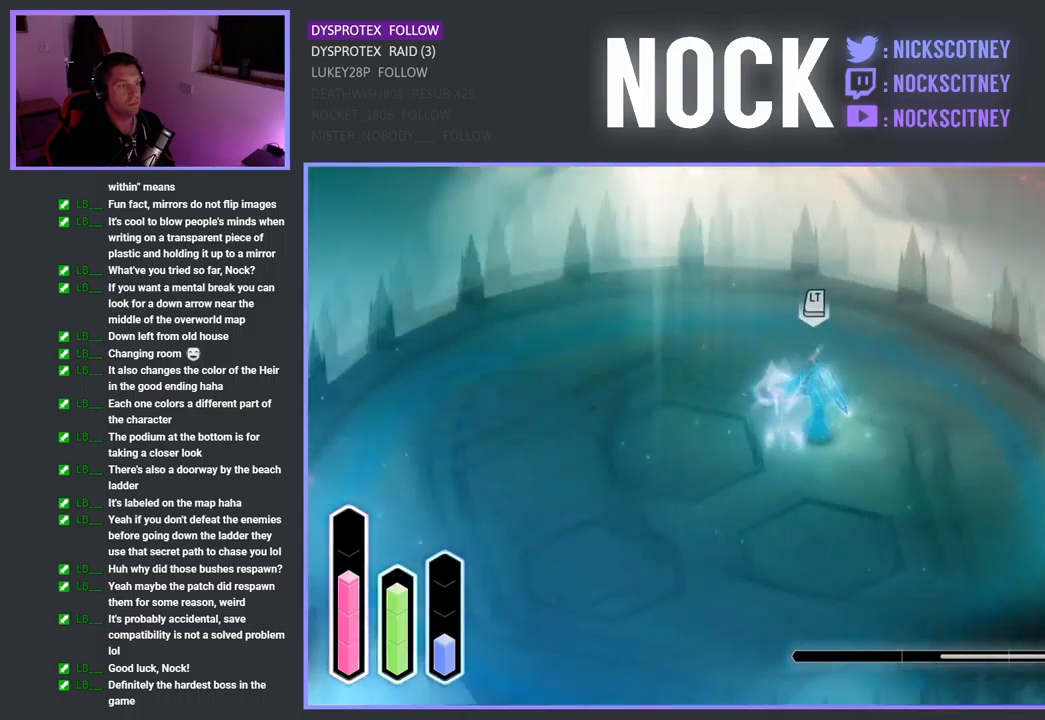
Gameplay with a controller (PlayStation layout); each line is a JSON object with the inputs held at the frame after it. "events" lists button and stick changes between this image and that frame as [ms after this image, input, new state], when the widget could be followed in between.
{"buttons": ["CROSS"], "left_stick": "down-left", "right_stick": "center", "events": [[50, "left_stick", "up-left"], [317, "left_stick", "left"], [450, "left_stick", "down-left"]]}
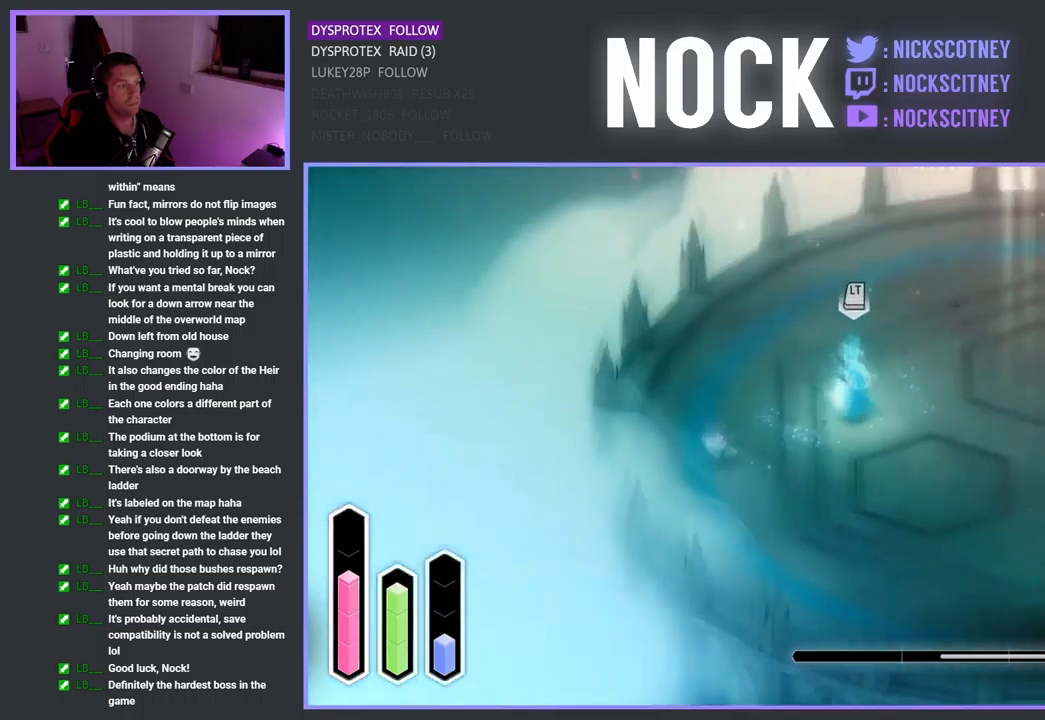
{"buttons": ["CROSS"], "left_stick": "down-right", "right_stick": "center", "events": [[100, "left_stick", "down"], [200, "left_stick", "down-right"], [400, "CROSS", "up"], [467, "CROSS", "down"]]}
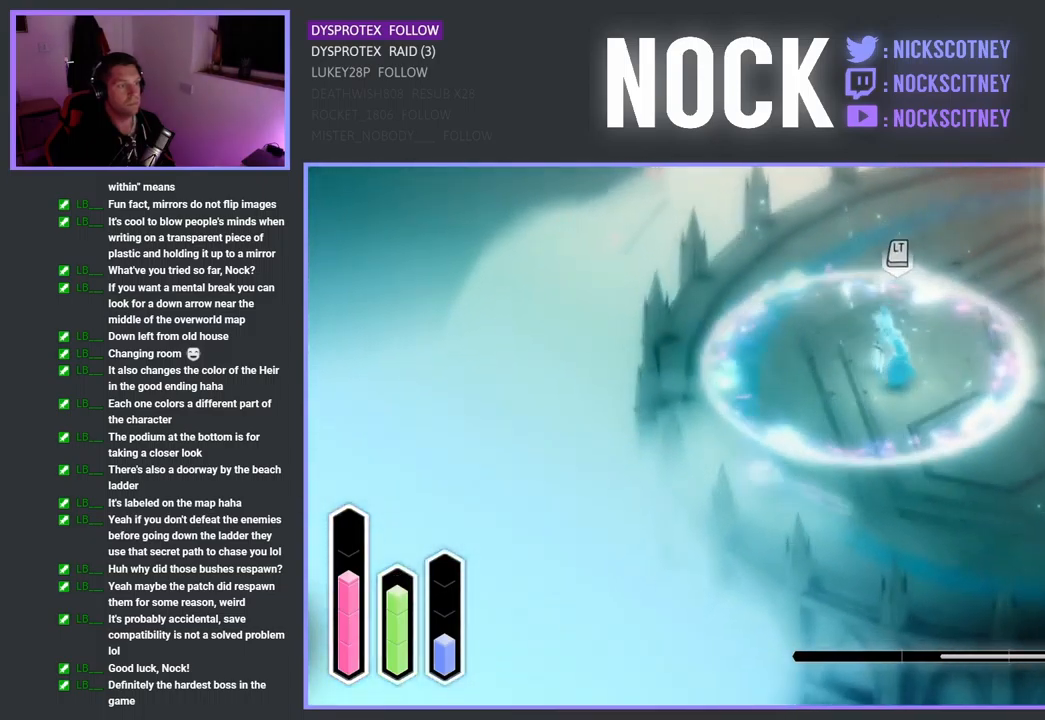
{"buttons": ["CROSS"], "left_stick": "down-right", "right_stick": "center", "events": [[350, "CROSS", "up"], [417, "CROSS", "down"]]}
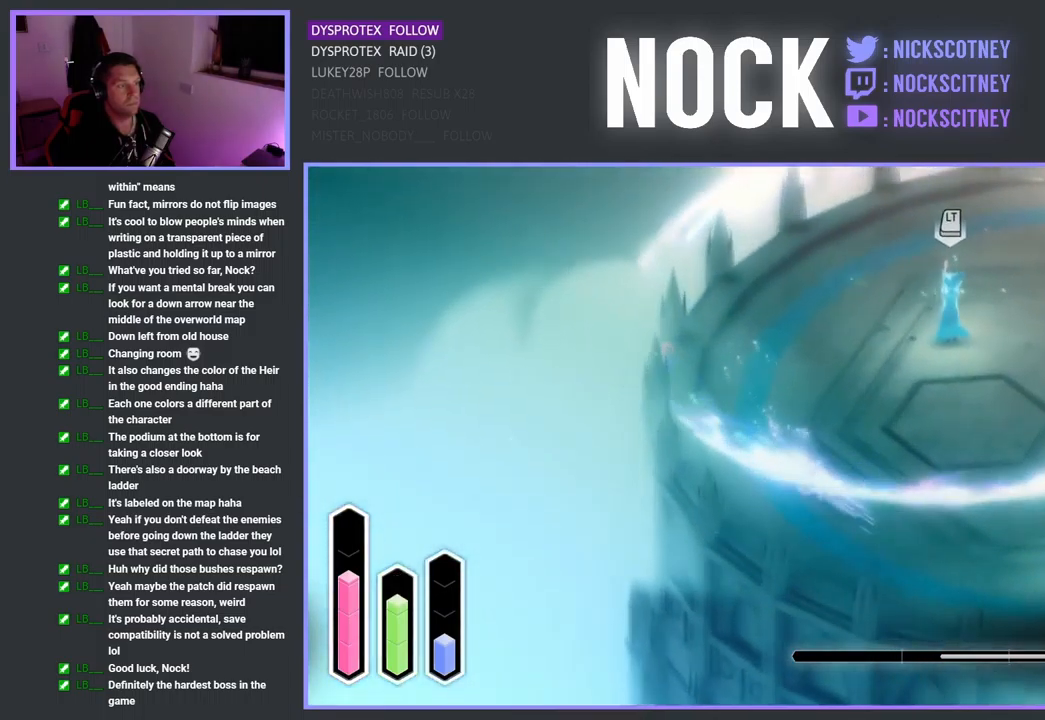
{"buttons": ["CROSS"], "left_stick": "down-right", "right_stick": "center", "events": [[317, "CROSS", "up"], [367, "CROSS", "down"]]}
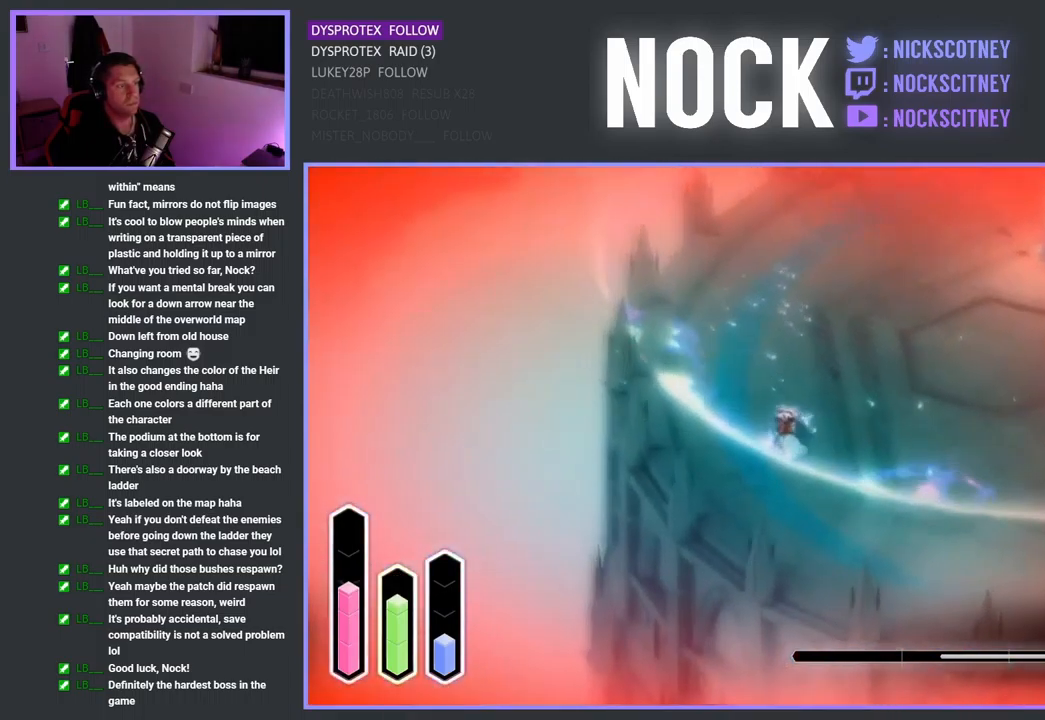
{"buttons": [], "left_stick": "right", "right_stick": "center", "events": [[167, "CROSS", "up"], [217, "left_stick", "right"], [317, "left_stick", "center"], [484, "left_stick", "right"]]}
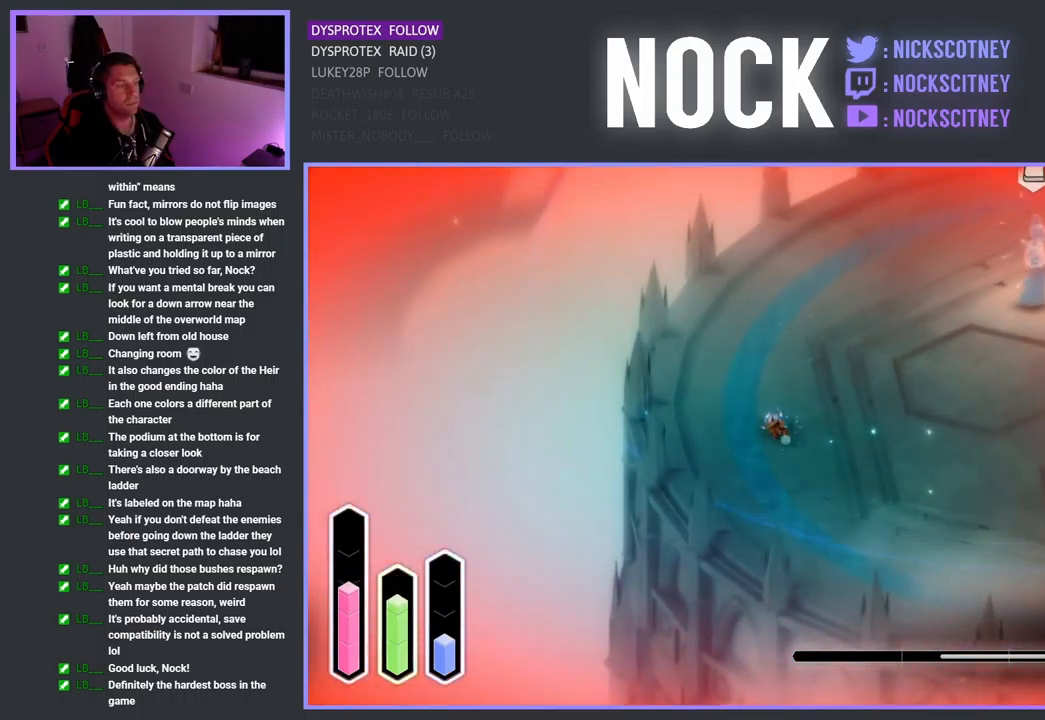
{"buttons": [], "left_stick": "up-right", "right_stick": "center", "events": [[67, "left_stick", "up-right"]]}
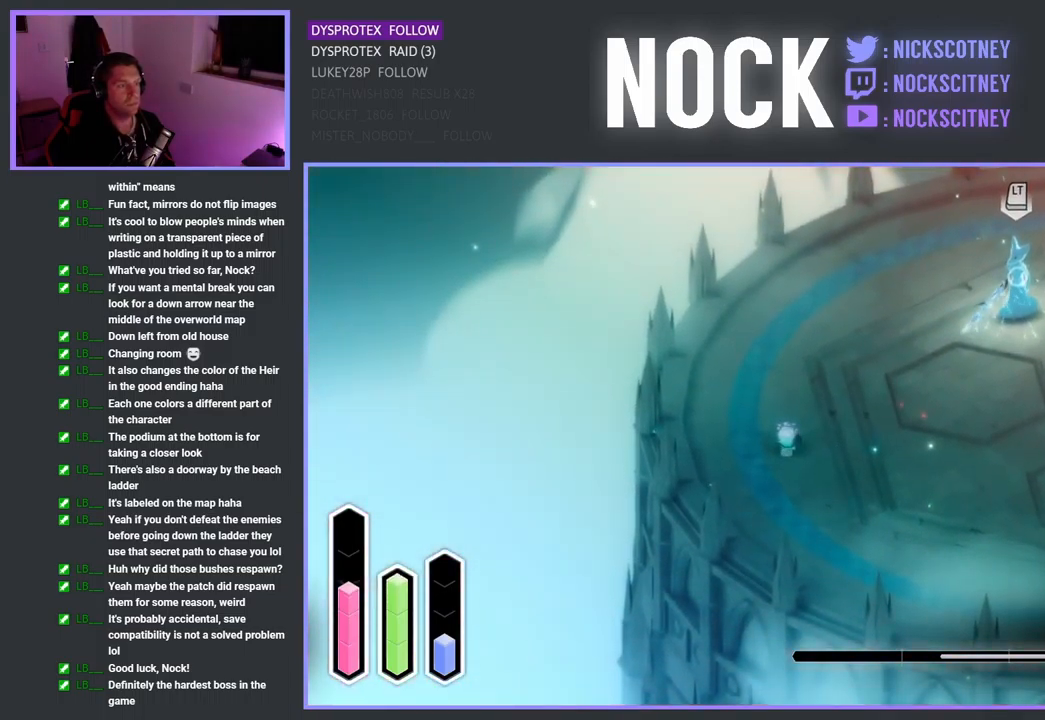
{"buttons": [], "left_stick": "up-right", "right_stick": "center", "events": [[250, "left_stick", "center"], [467, "left_stick", "up-right"]]}
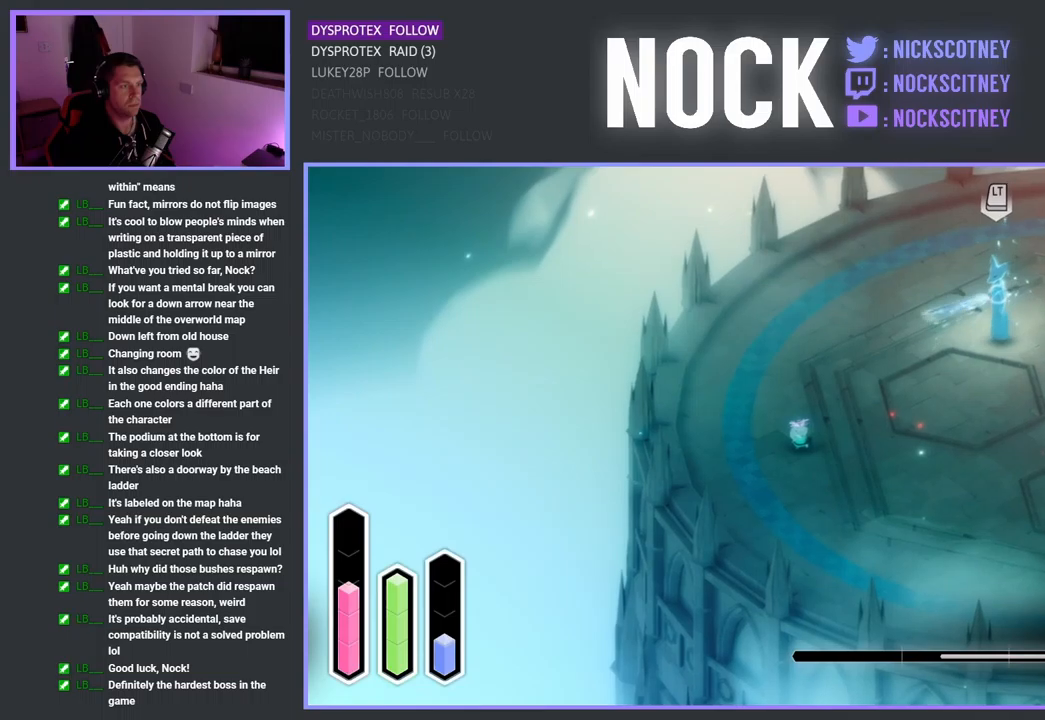
{"buttons": [], "left_stick": "up-right", "right_stick": "center", "events": []}
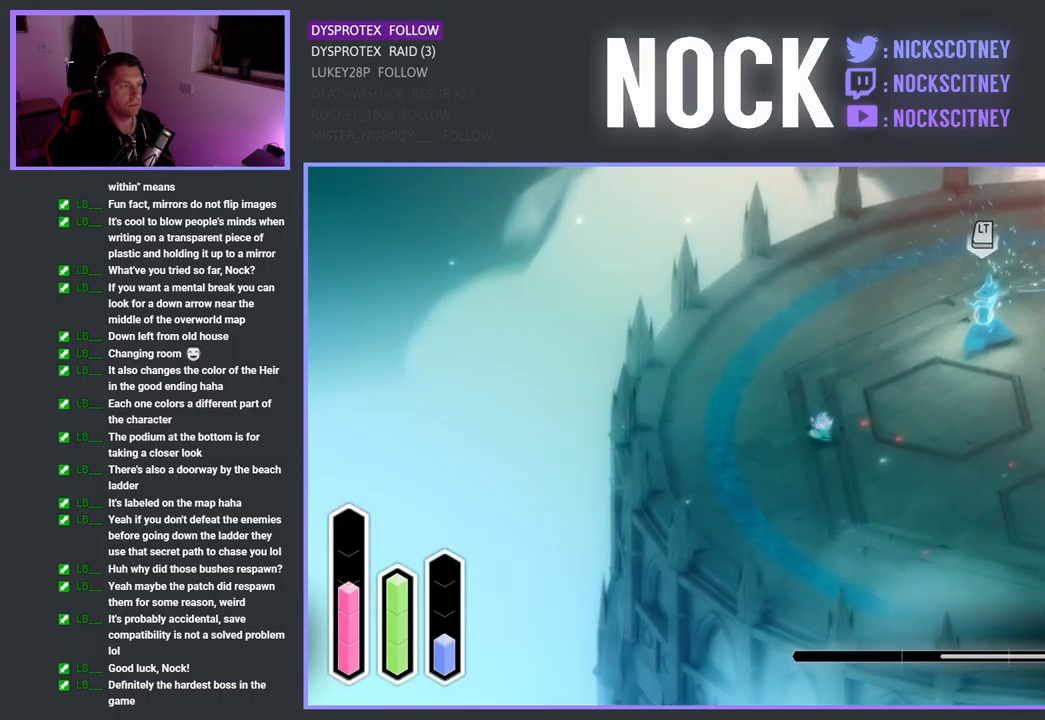
{"buttons": ["CROSS"], "left_stick": "right", "right_stick": "center", "events": [[100, "CROSS", "down"], [100, "left_stick", "right"]]}
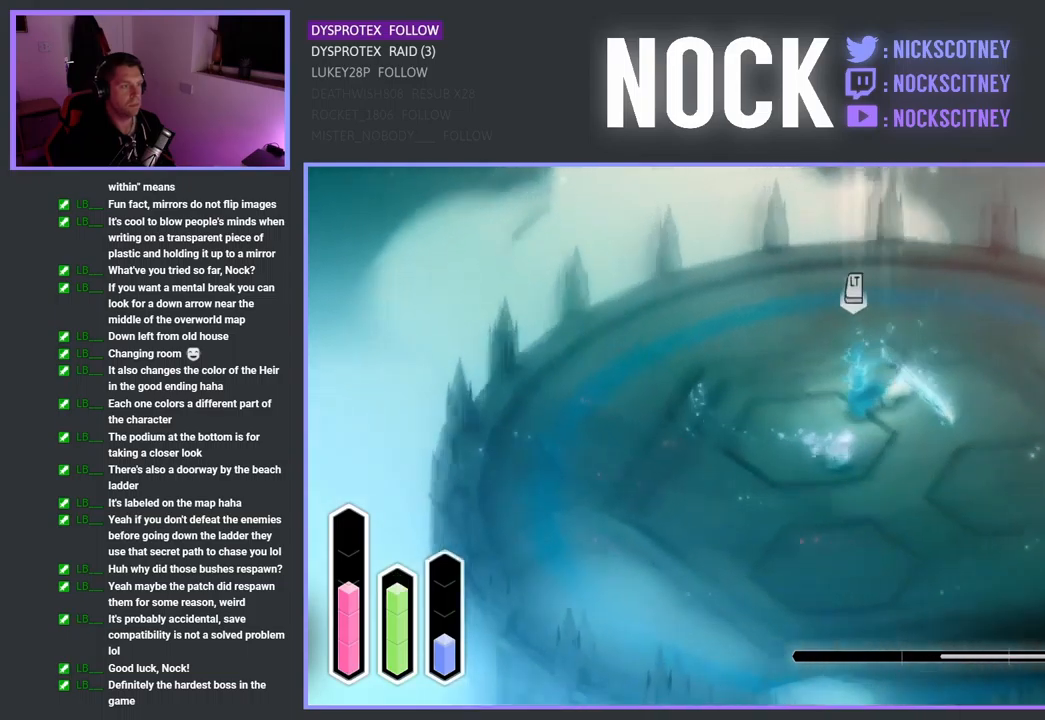
{"buttons": [], "left_stick": "right", "right_stick": "center", "events": [[50, "CROSS", "up"]]}
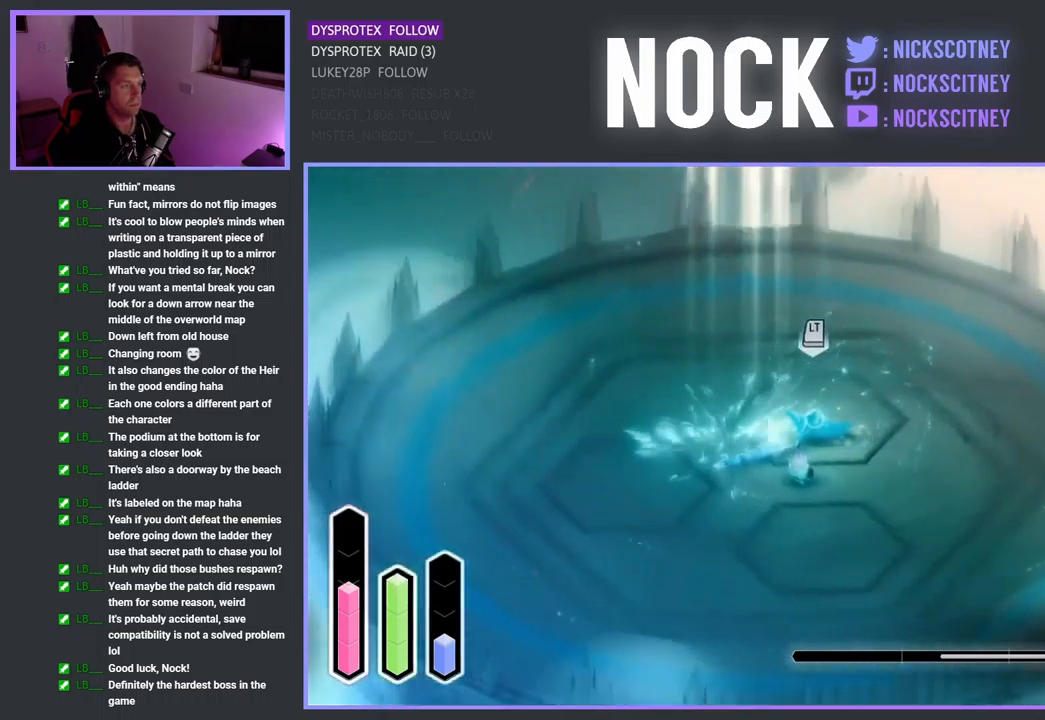
{"buttons": ["L2"], "left_stick": "up-right", "right_stick": "center", "events": [[50, "left_stick", "up-right"], [150, "L2", "down"], [200, "TRIANGLE", "down"], [367, "TRIANGLE", "up"]]}
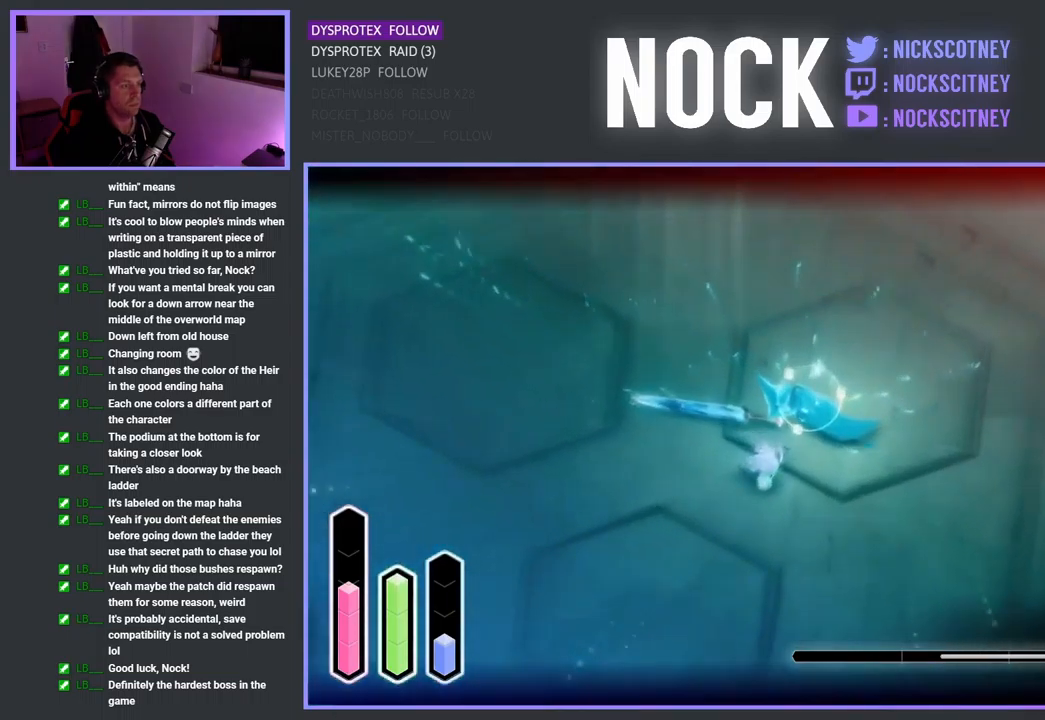
{"buttons": [], "left_stick": "up-right", "right_stick": "center", "events": [[450, "L2", "up"]]}
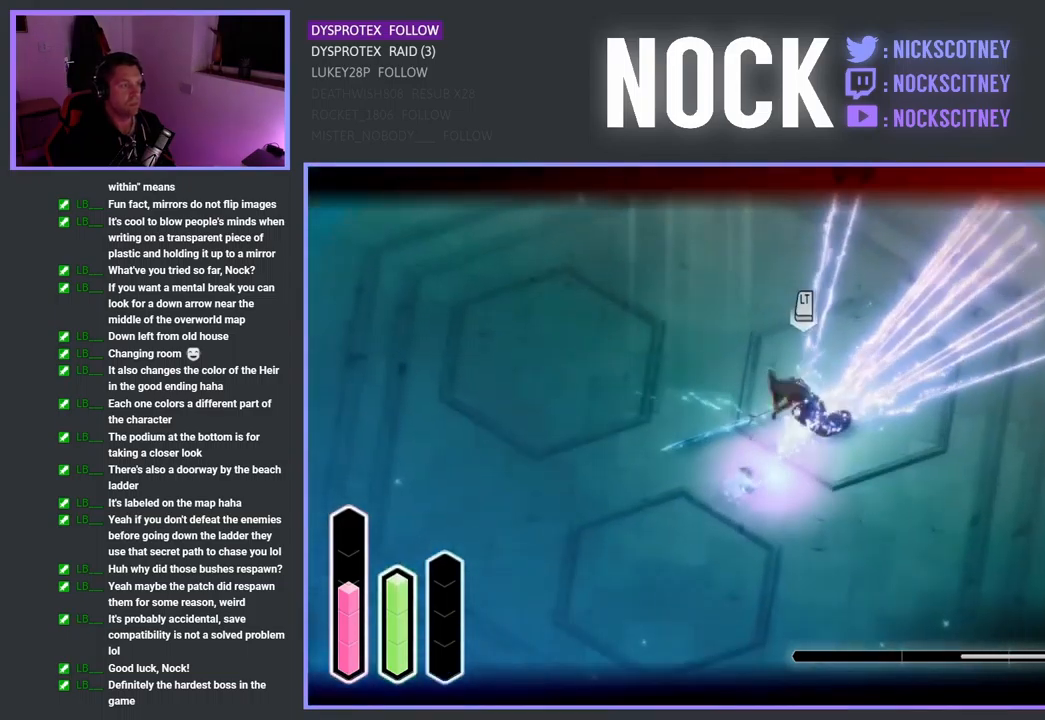
{"buttons": ["SQUARE"], "left_stick": "up-right", "right_stick": "center", "events": [[350, "SQUARE", "down"]]}
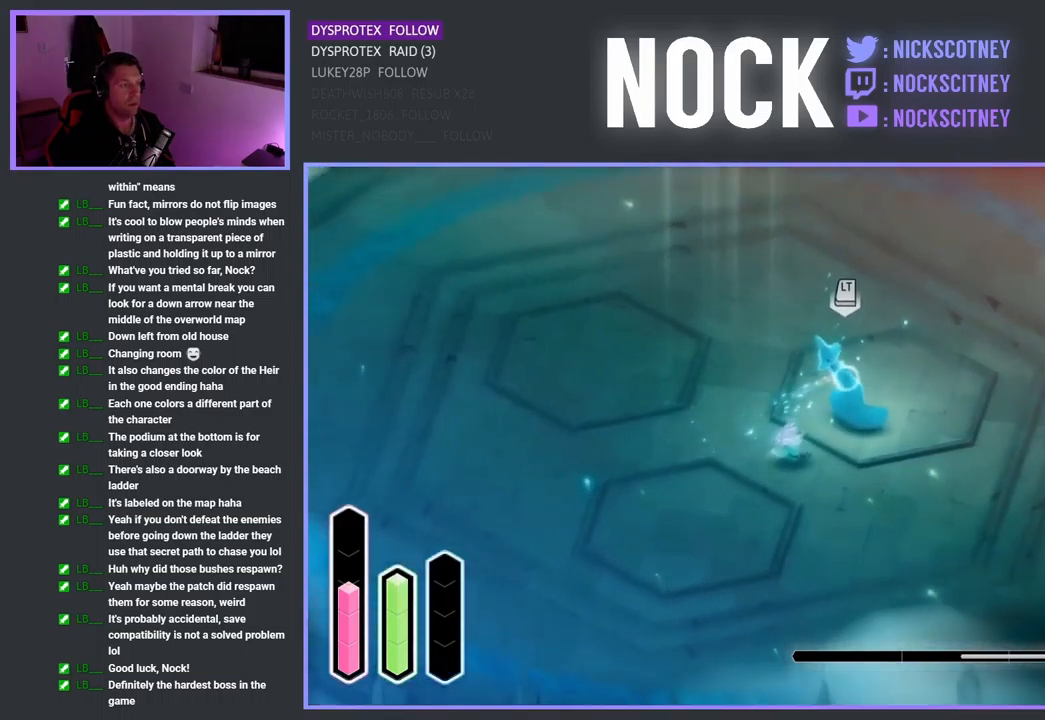
{"buttons": ["SQUARE"], "left_stick": "up-right", "right_stick": "center", "events": [[17, "SQUARE", "up"], [67, "SQUARE", "down"], [217, "SQUARE", "up"], [283, "SQUARE", "down"], [400, "SQUARE", "up"], [467, "SQUARE", "down"]]}
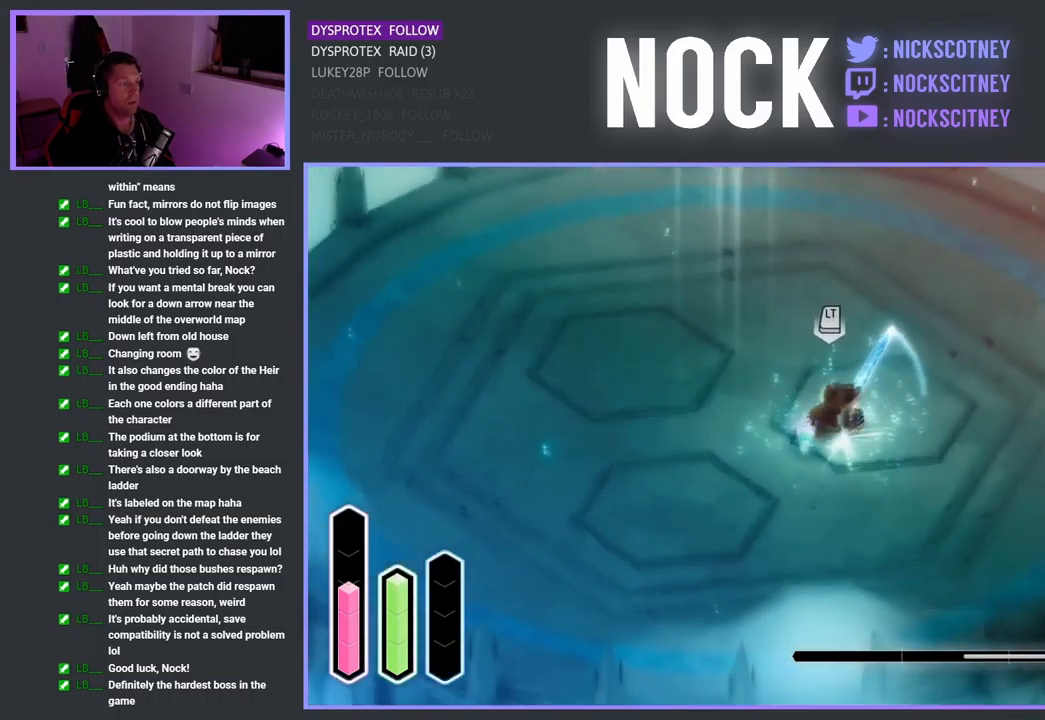
{"buttons": ["SQUARE"], "left_stick": "up-left", "right_stick": "center", "events": [[67, "SQUARE", "up"], [133, "SQUARE", "down"], [250, "SQUARE", "up"], [300, "SQUARE", "down"], [417, "SQUARE", "up"], [500, "SQUARE", "down"], [500, "left_stick", "up-left"]]}
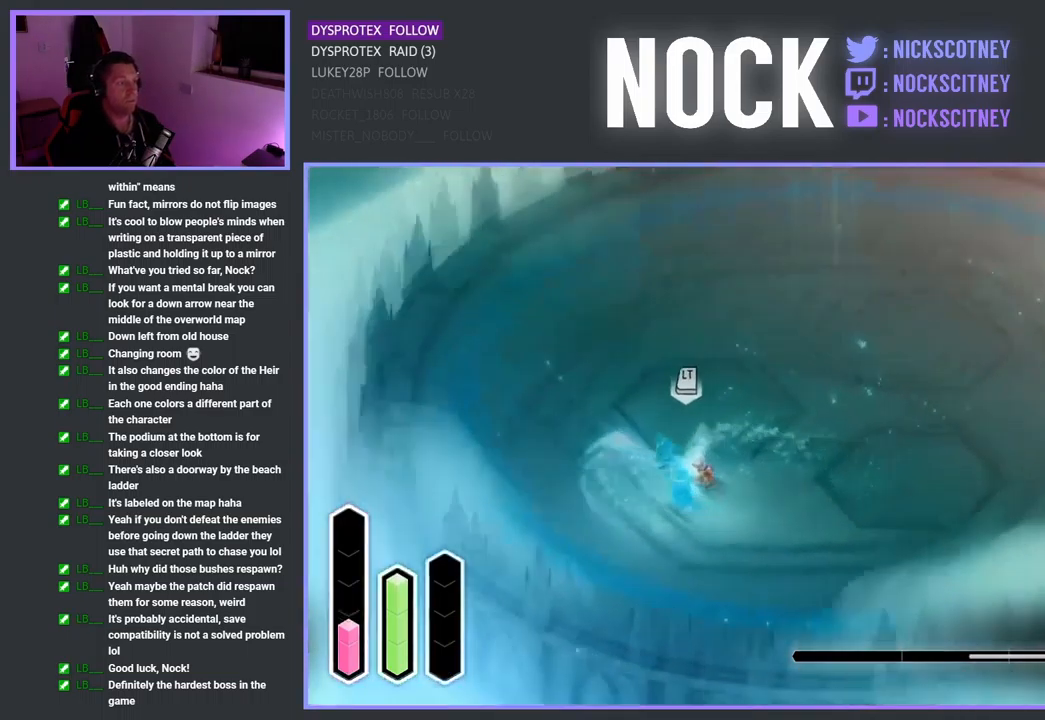
{"buttons": ["SQUARE"], "left_stick": "up-left", "right_stick": "center", "events": [[67, "left_stick", "left"], [133, "SQUARE", "up"], [217, "SQUARE", "down"], [333, "left_stick", "up-left"], [367, "SQUARE", "up"], [433, "SQUARE", "down"]]}
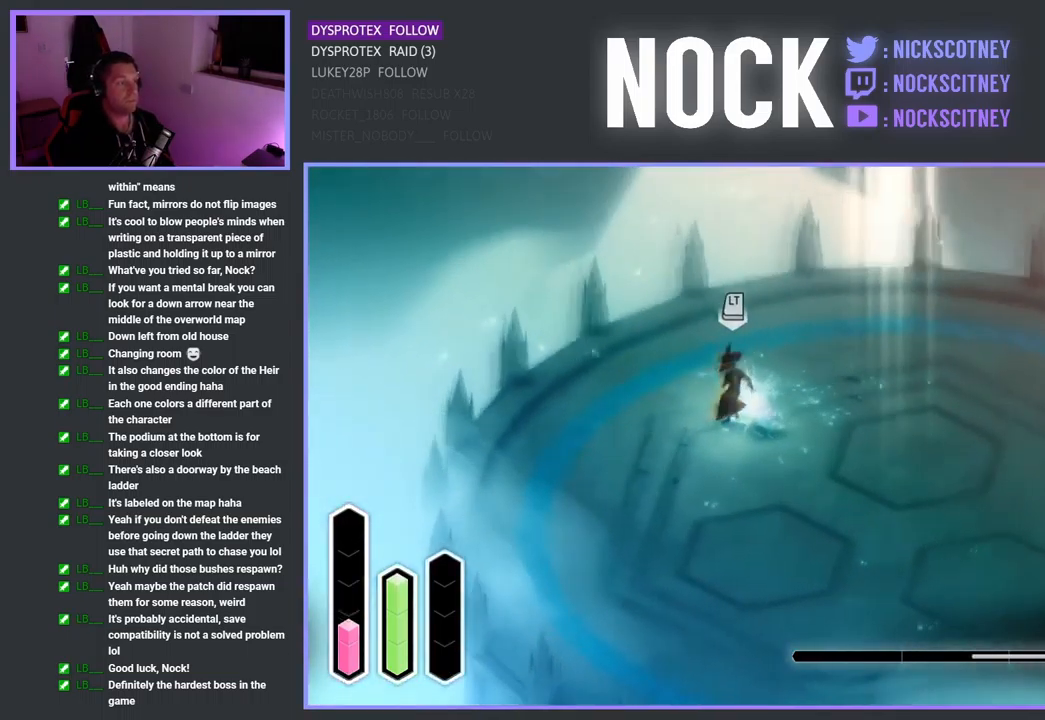
{"buttons": [], "left_stick": "up-left", "right_stick": "center", "events": [[67, "SQUARE", "up"], [150, "SQUARE", "down"], [267, "SQUARE", "up"], [317, "SQUARE", "down"], [450, "SQUARE", "up"]]}
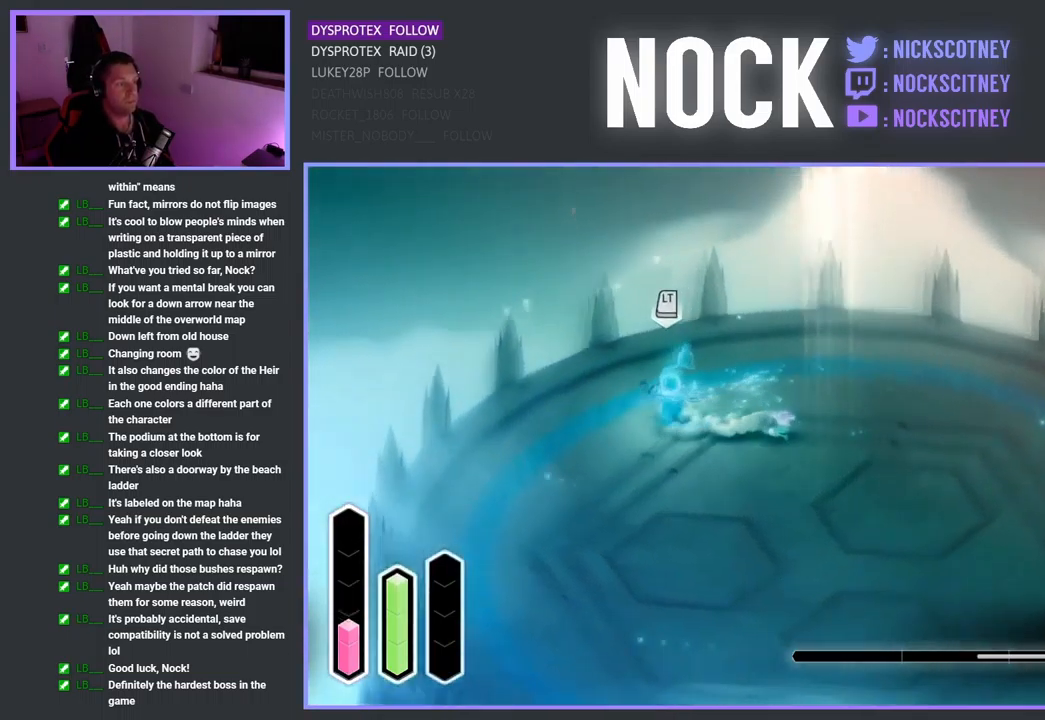
{"buttons": ["CROSS"], "left_stick": "down-left", "right_stick": "center", "events": [[17, "SQUARE", "down"], [149, "SQUARE", "up"], [216, "left_stick", "down-left"], [266, "CROSS", "down"]]}
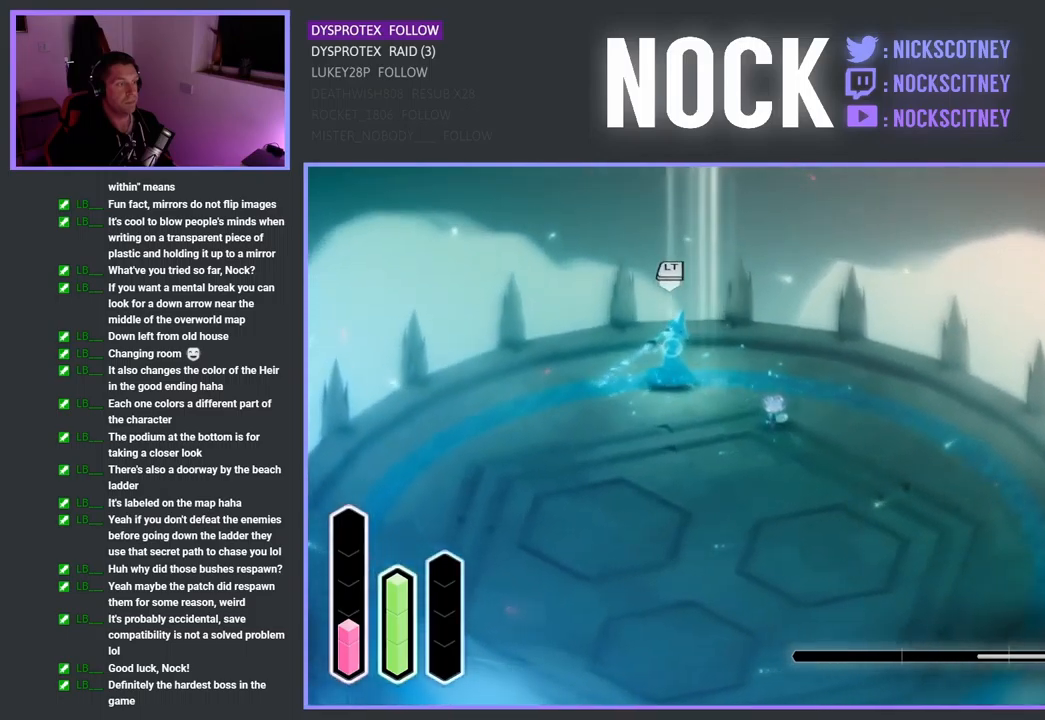
{"buttons": [], "left_stick": "down-left", "right_stick": "center", "events": [[50, "CROSS", "up"]]}
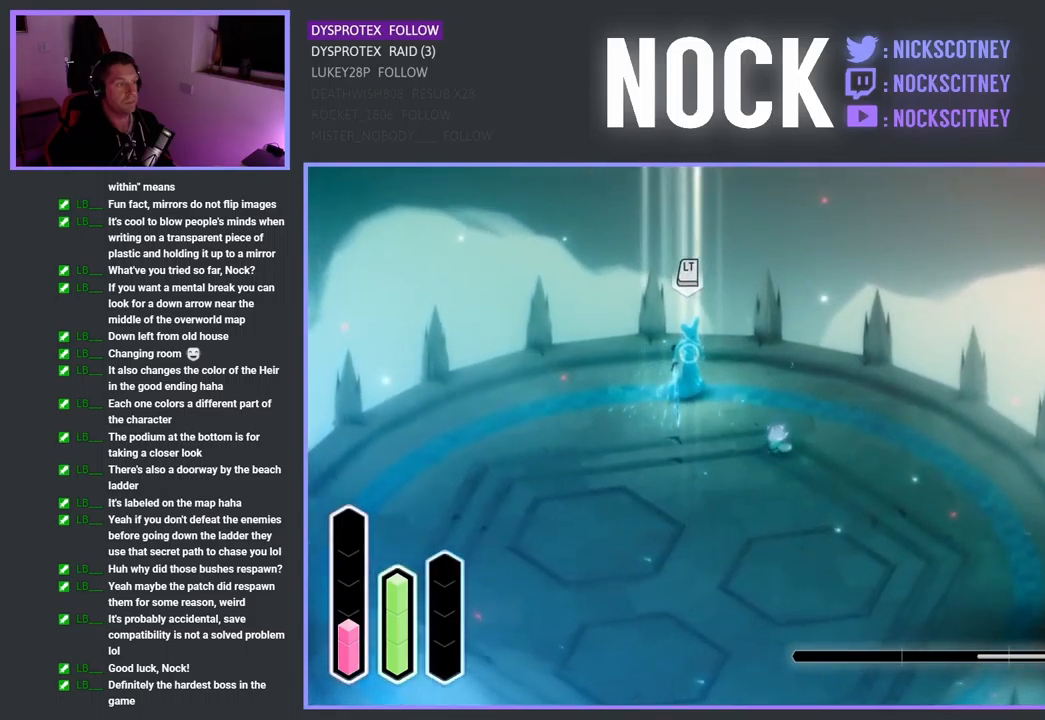
{"buttons": [], "left_stick": "down-left", "right_stick": "center", "events": []}
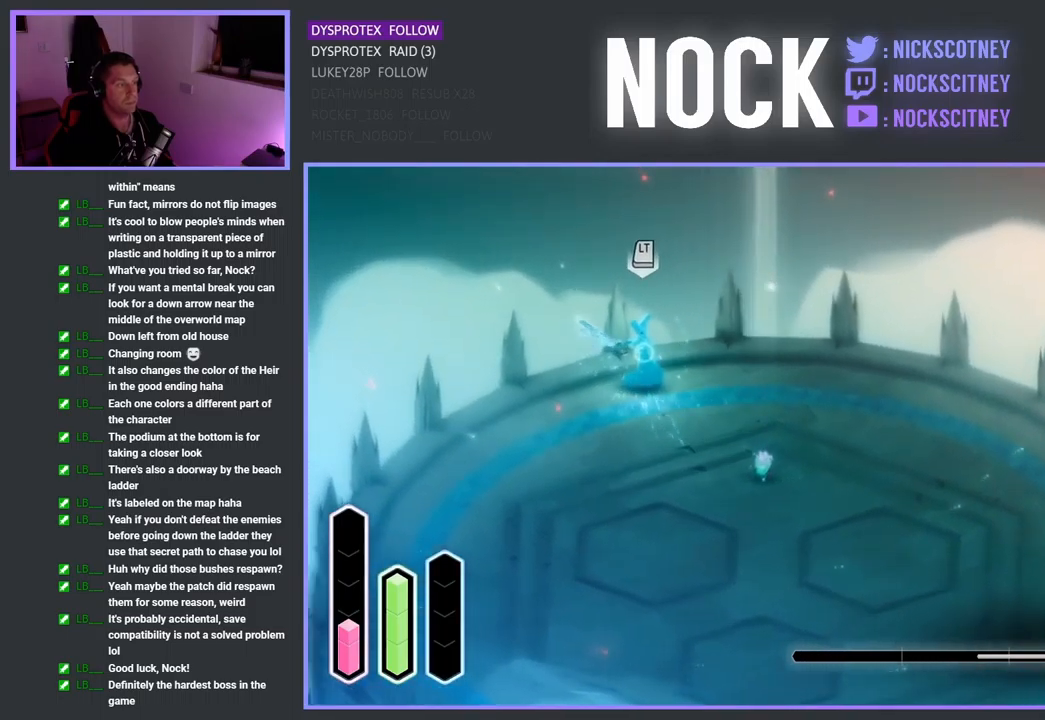
{"buttons": ["CROSS"], "left_stick": "down-left", "right_stick": "center", "events": [[383, "CROSS", "down"]]}
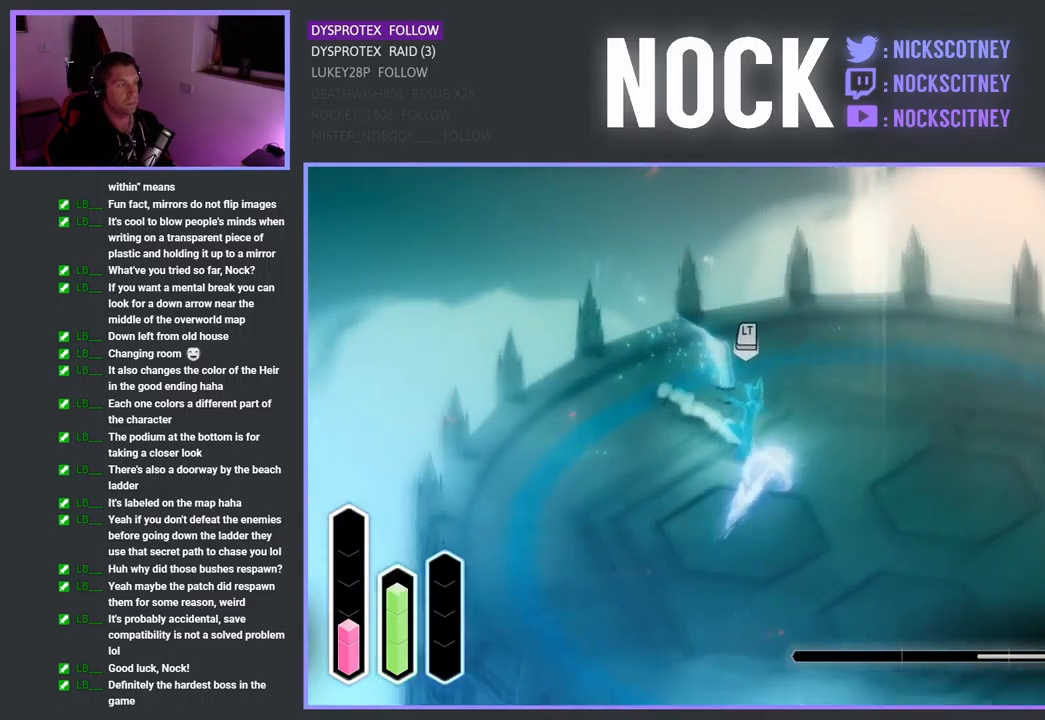
{"buttons": [], "left_stick": "up-left", "right_stick": "center", "events": [[400, "CROSS", "up"], [433, "left_stick", "up-left"]]}
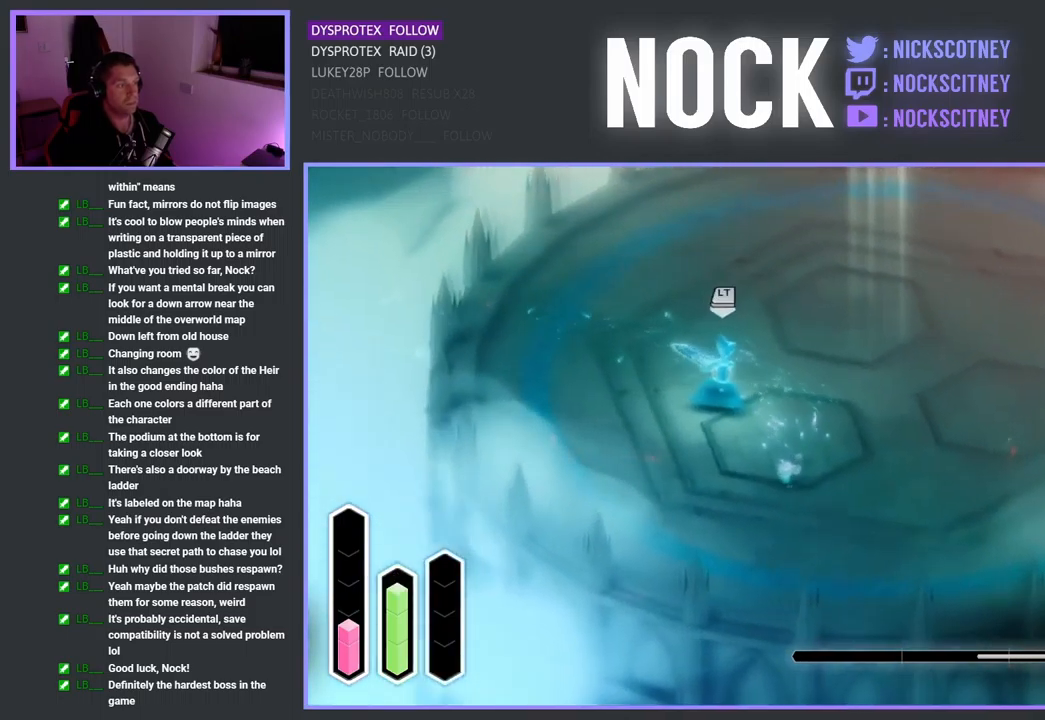
{"buttons": ["CROSS"], "left_stick": "up-left", "right_stick": "center", "events": [[417, "CROSS", "down"]]}
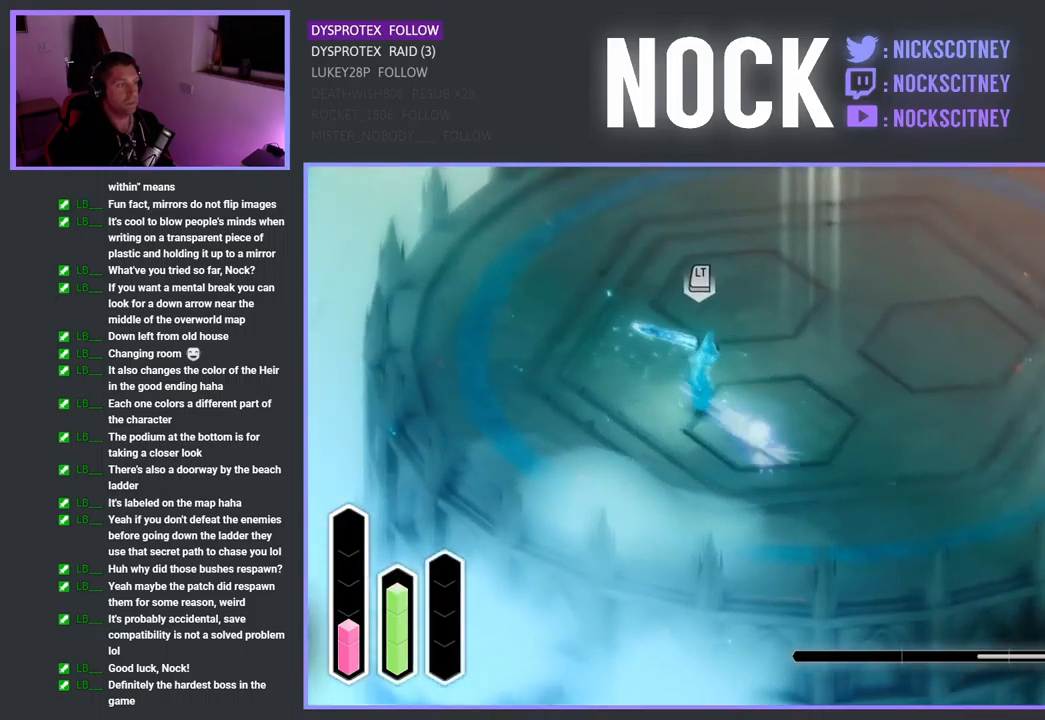
{"buttons": [], "left_stick": "right", "right_stick": "center", "events": [[183, "CROSS", "up"], [317, "left_stick", "up-right"], [400, "left_stick", "right"]]}
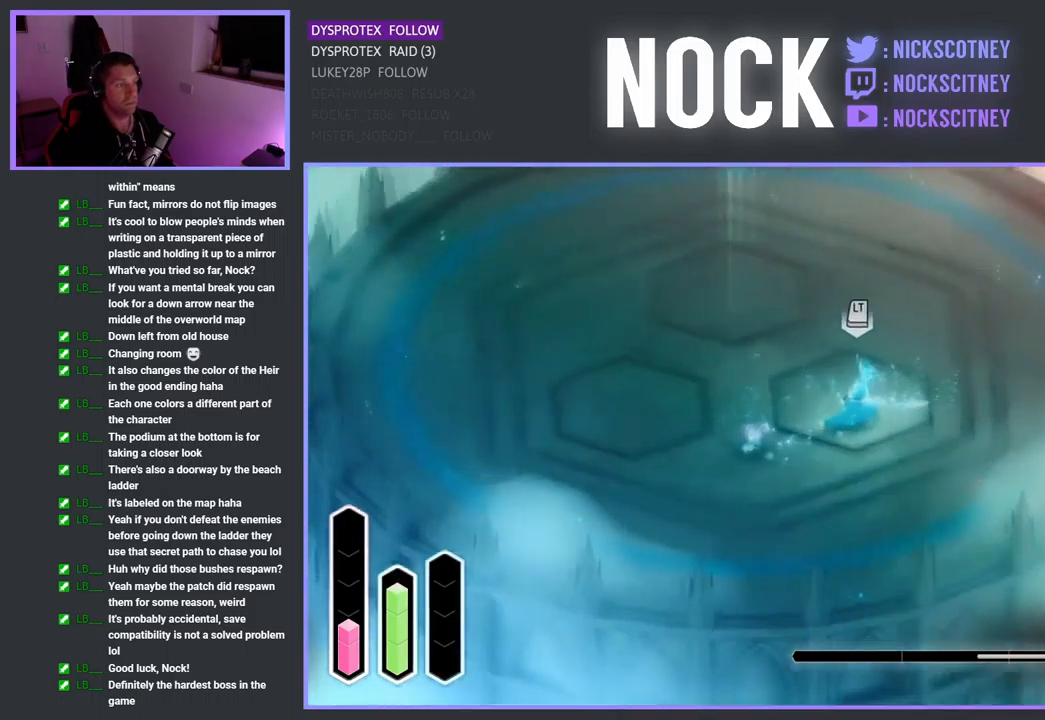
{"buttons": ["CROSS"], "left_stick": "up-right", "right_stick": "center", "events": [[17, "left_stick", "up-right"], [350, "CROSS", "down"]]}
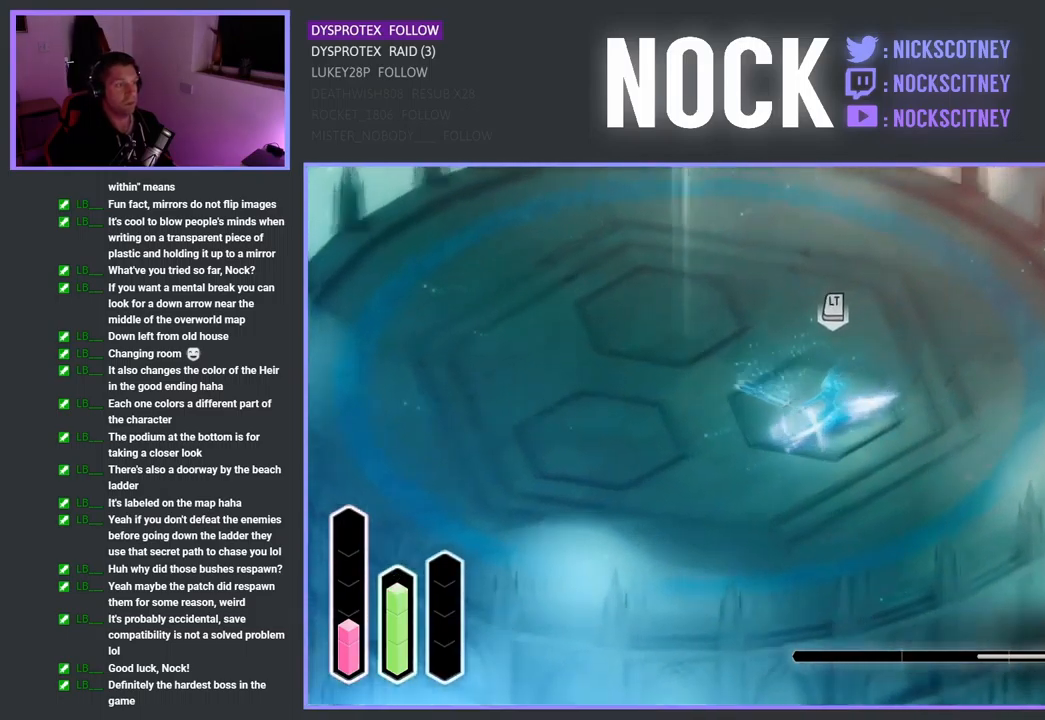
{"buttons": ["SQUARE"], "left_stick": "up-left", "right_stick": "center", "events": [[150, "CROSS", "up"], [217, "left_stick", "up-left"], [283, "left_stick", "left"], [383, "left_stick", "up-left"], [500, "SQUARE", "down"]]}